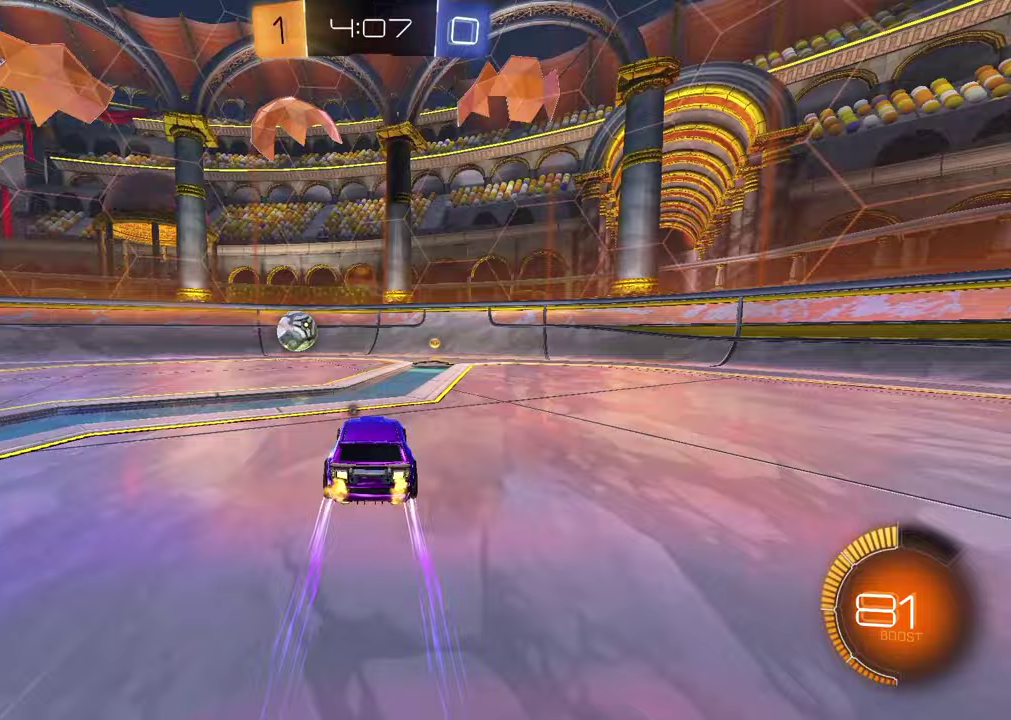
Gameplay with a controller (PlayStation layout); each line is a JSON object with the inputs held at the frame after it. "events" lists button and stick changes between this image and that frame as [ms after this image, input, new state], when the widget could be followed in between.
{"buttons": ["R2"], "left_stick": "left", "right_stick": "center"}
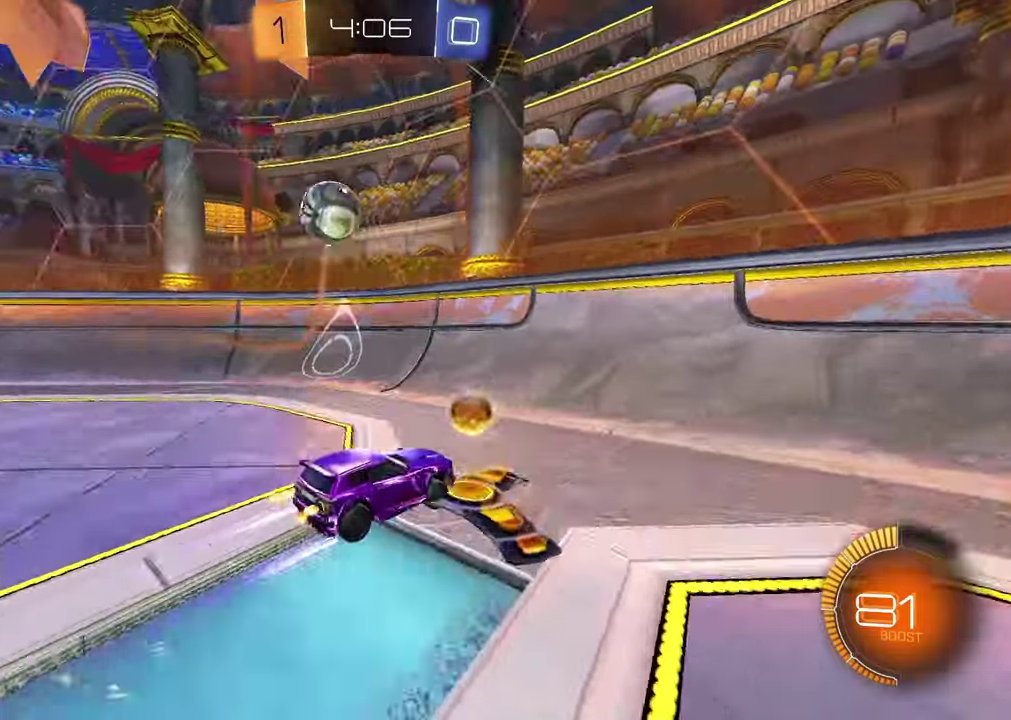
{"buttons": ["R2"], "left_stick": "center", "right_stick": "center", "events": [[450, "left_stick", "center"]]}
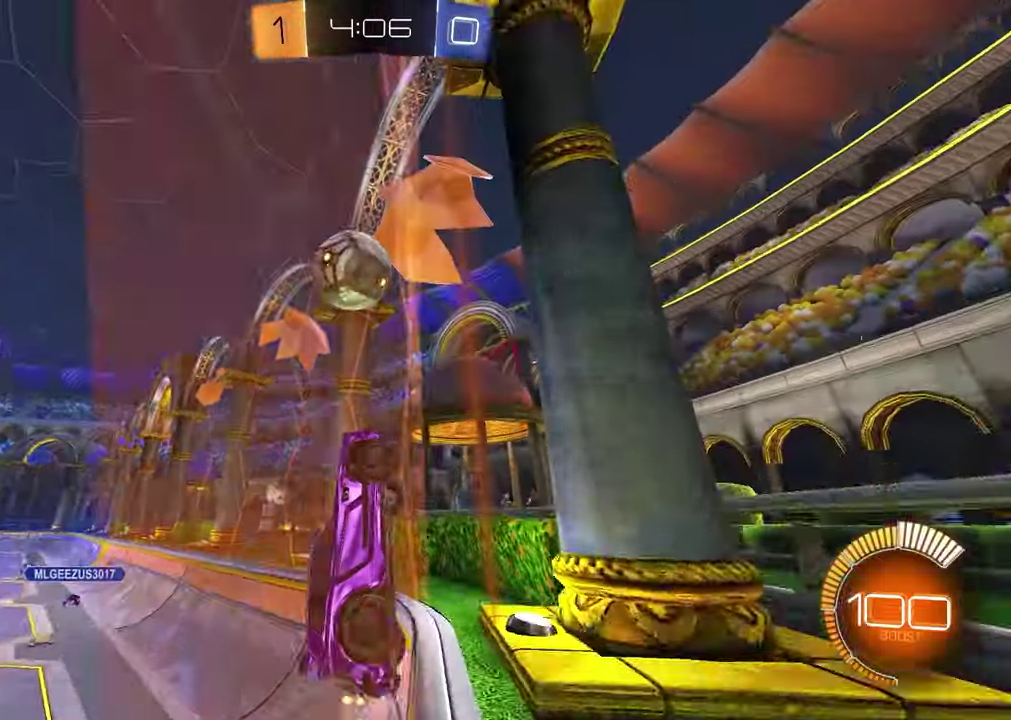
{"buttons": ["L2"], "left_stick": "left", "right_stick": "center", "events": [[200, "left_stick", "up-right"], [250, "left_stick", "right"], [350, "left_stick", "center"], [417, "left_stick", "left"], [450, "L2", "down"], [467, "R2", "up"]]}
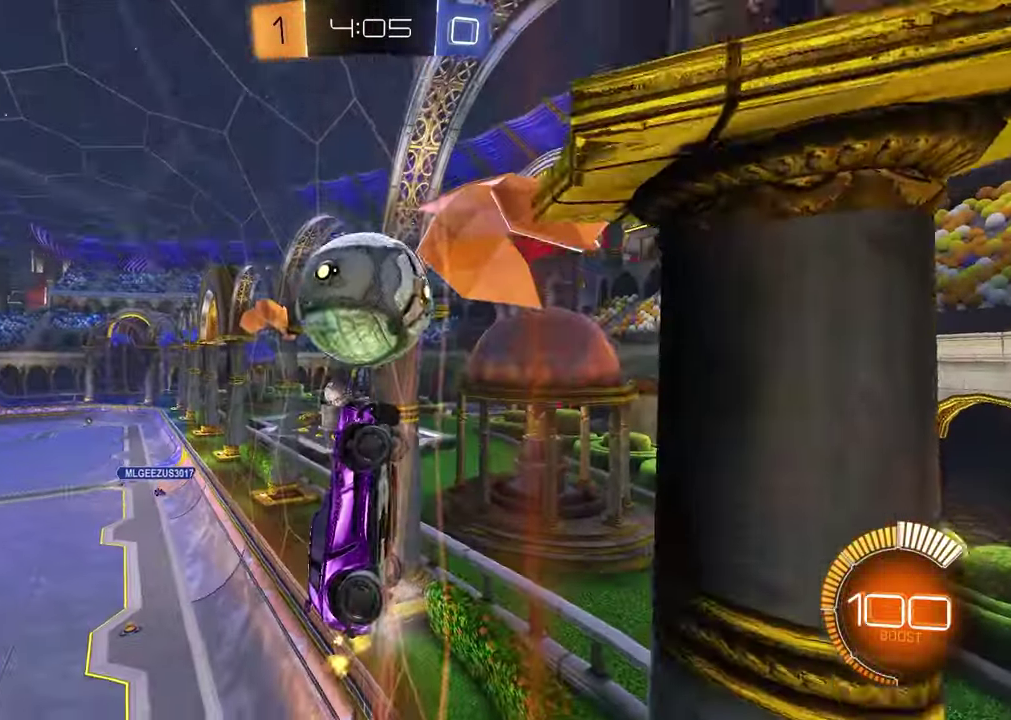
{"buttons": ["R2"], "left_stick": "left", "right_stick": "center", "events": [[67, "R2", "down"], [100, "L2", "up"]]}
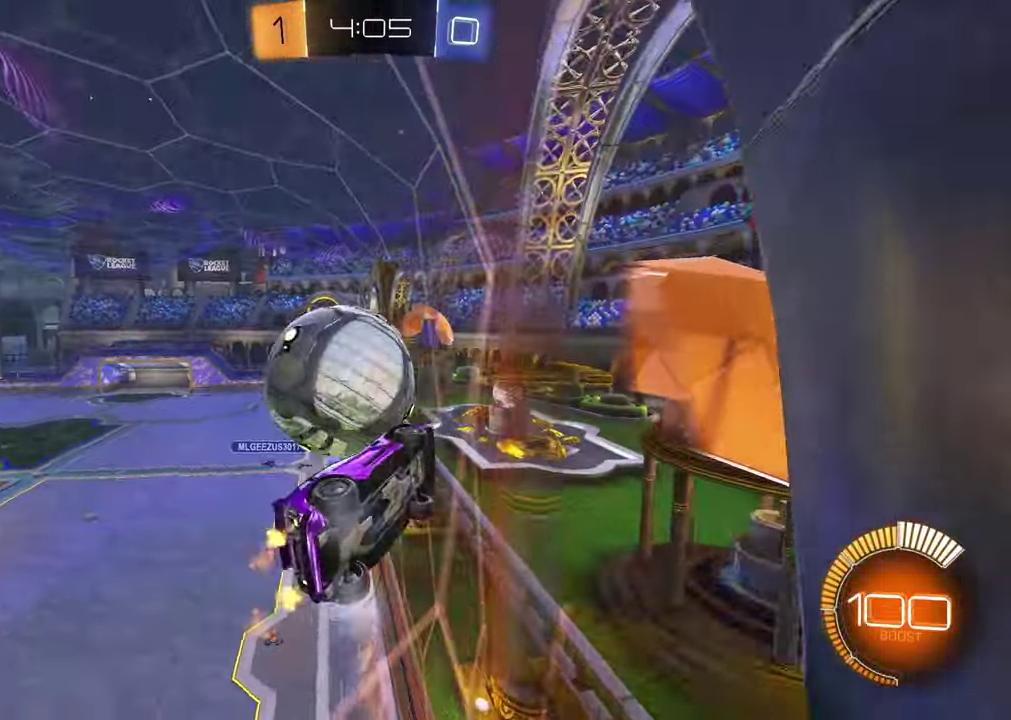
{"buttons": ["R2"], "left_stick": "up-right", "right_stick": "center", "events": [[117, "left_stick", "center"], [400, "left_stick", "up-right"]]}
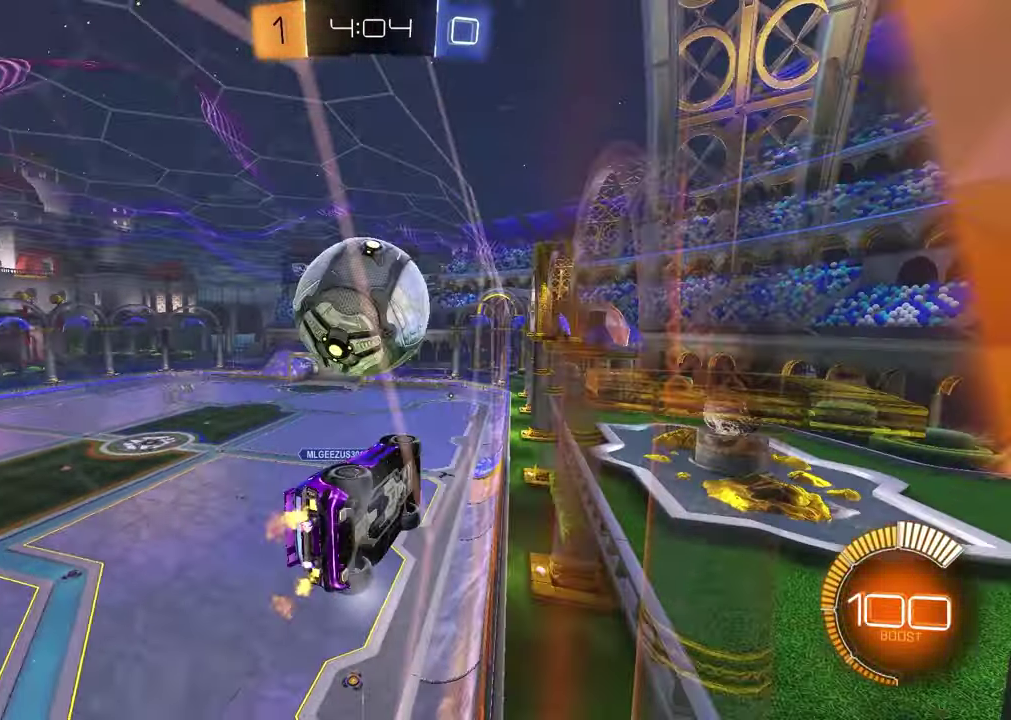
{"buttons": ["L2"], "left_stick": "center", "right_stick": "center", "events": [[17, "left_stick", "center"], [183, "left_stick", "left"], [317, "left_stick", "center"], [467, "R2", "up"], [483, "L2", "down"]]}
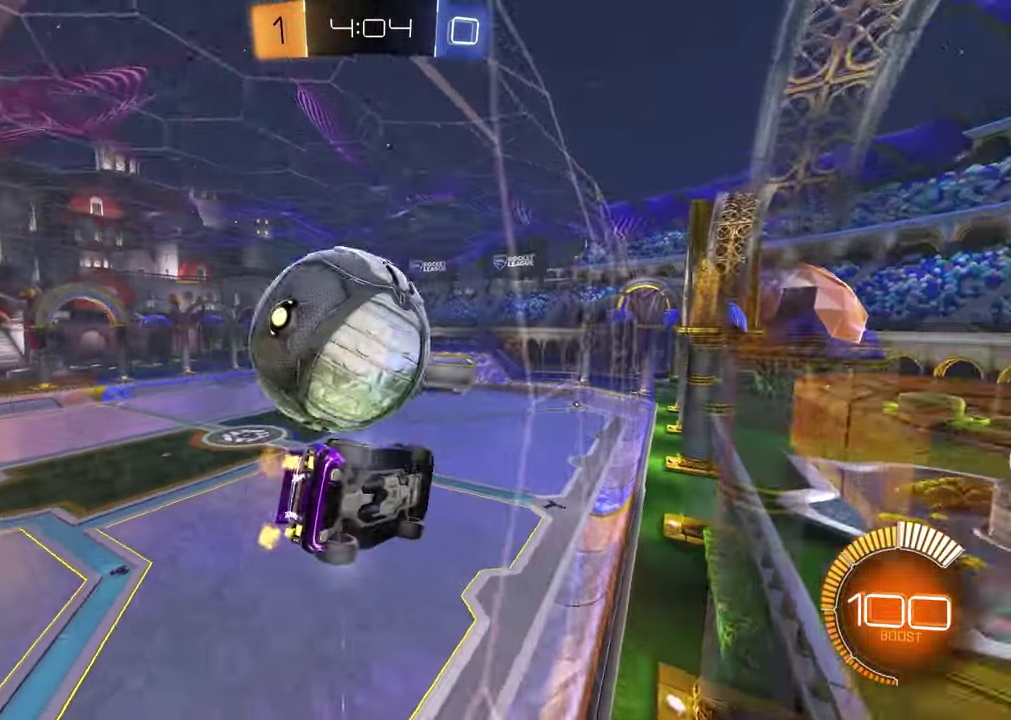
{"buttons": ["R2"], "left_stick": "down-left", "right_stick": "center", "events": [[17, "left_stick", "left"], [133, "L2", "up"], [150, "R2", "down"], [150, "left_stick", "center"], [383, "left_stick", "left"], [483, "left_stick", "down-left"]]}
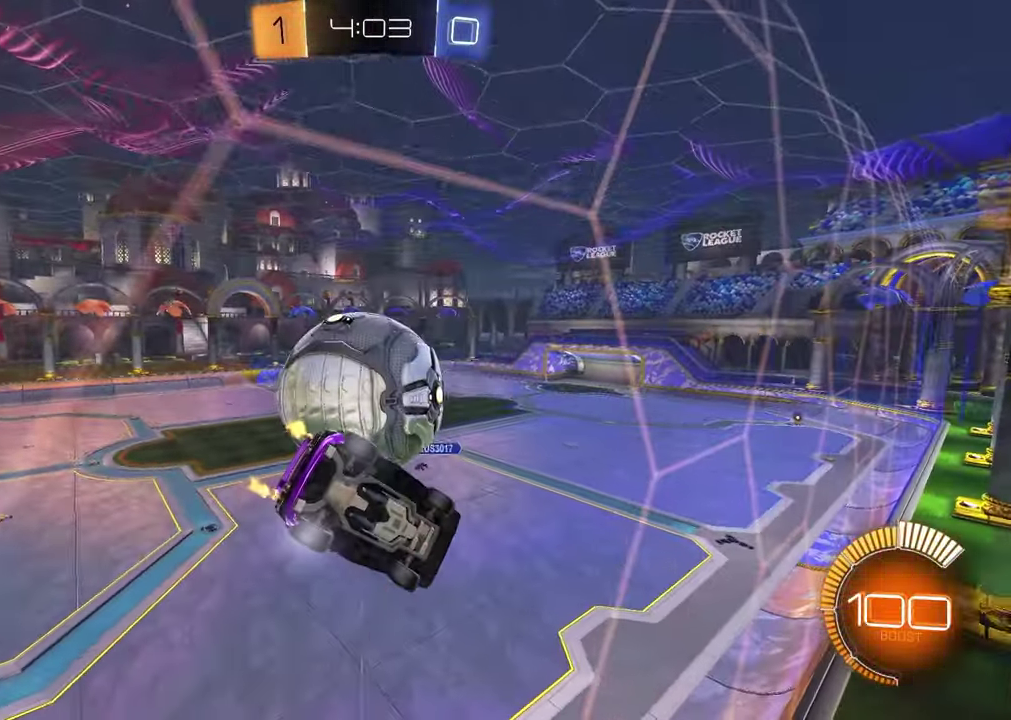
{"buttons": ["R2"], "left_stick": "center", "right_stick": "center", "events": [[17, "left_stick", "down"], [50, "CROSS", "down"], [200, "CROSS", "up"], [217, "left_stick", "down-right"], [250, "L1", "down"], [400, "L1", "up"], [500, "left_stick", "center"]]}
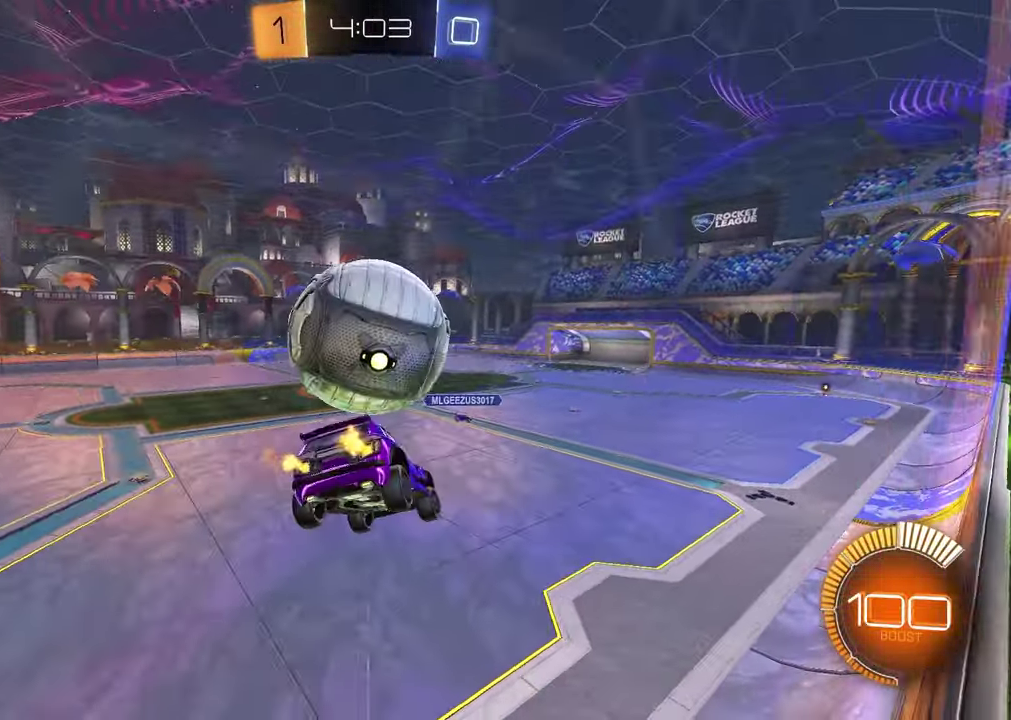
{"buttons": [], "left_stick": "center", "right_stick": "center", "events": [[50, "R2", "up"], [317, "left_stick", "left"], [400, "left_stick", "center"]]}
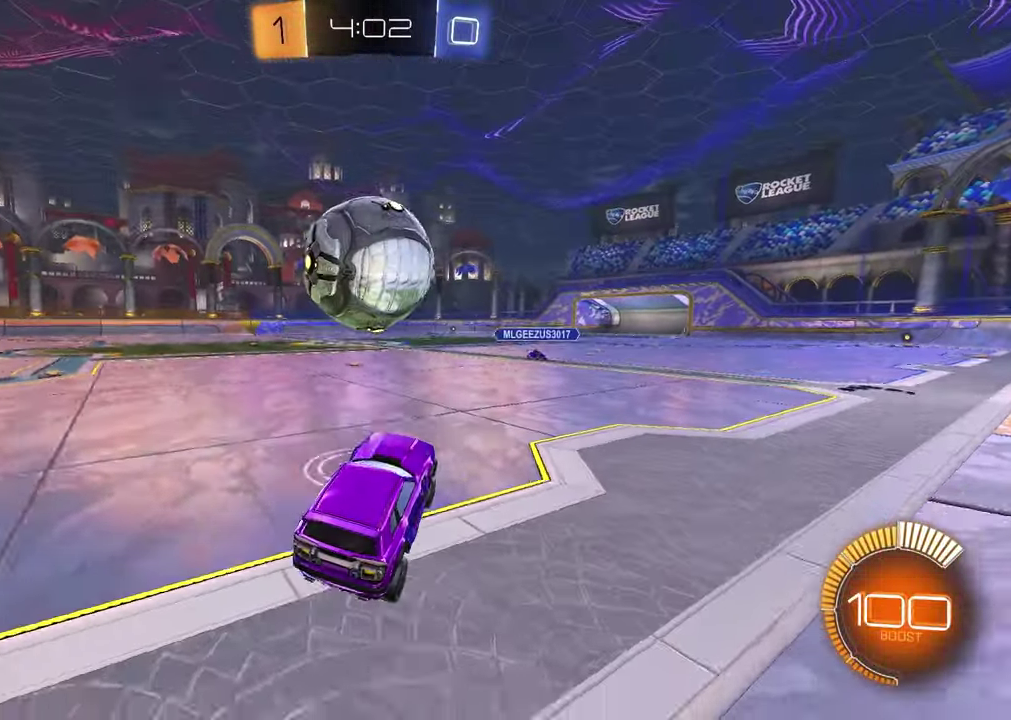
{"buttons": [], "left_stick": "center", "right_stick": "center", "events": [[17, "R2", "down"], [217, "R2", "up"]]}
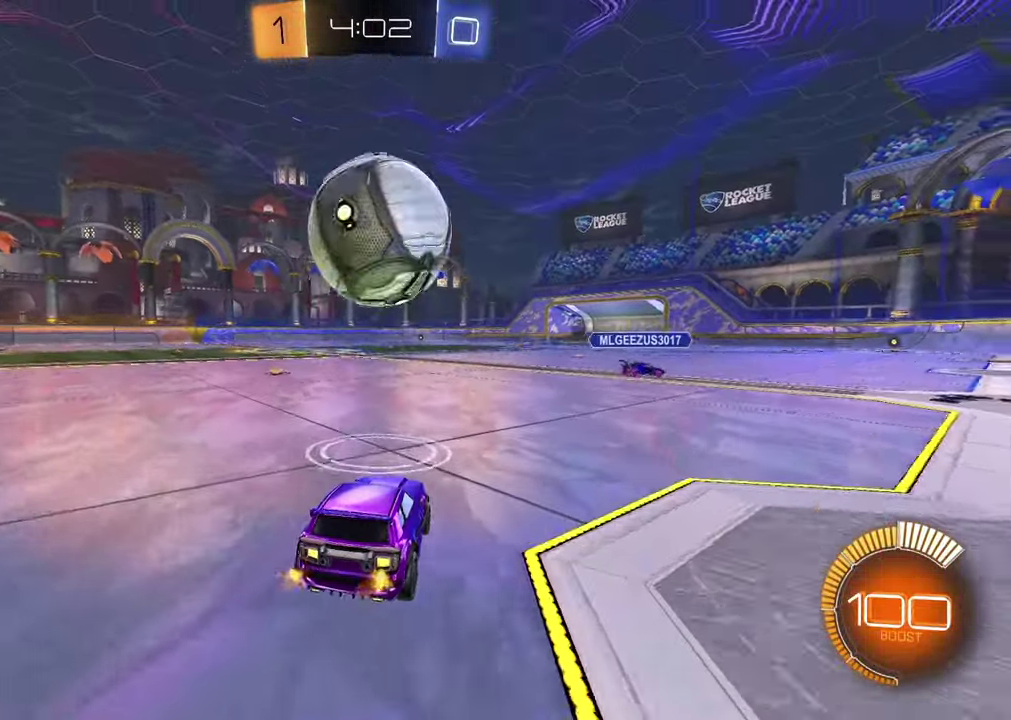
{"buttons": [], "left_stick": "center", "right_stick": "center", "events": [[117, "TRIANGLE", "down"], [200, "TRIANGLE", "up"]]}
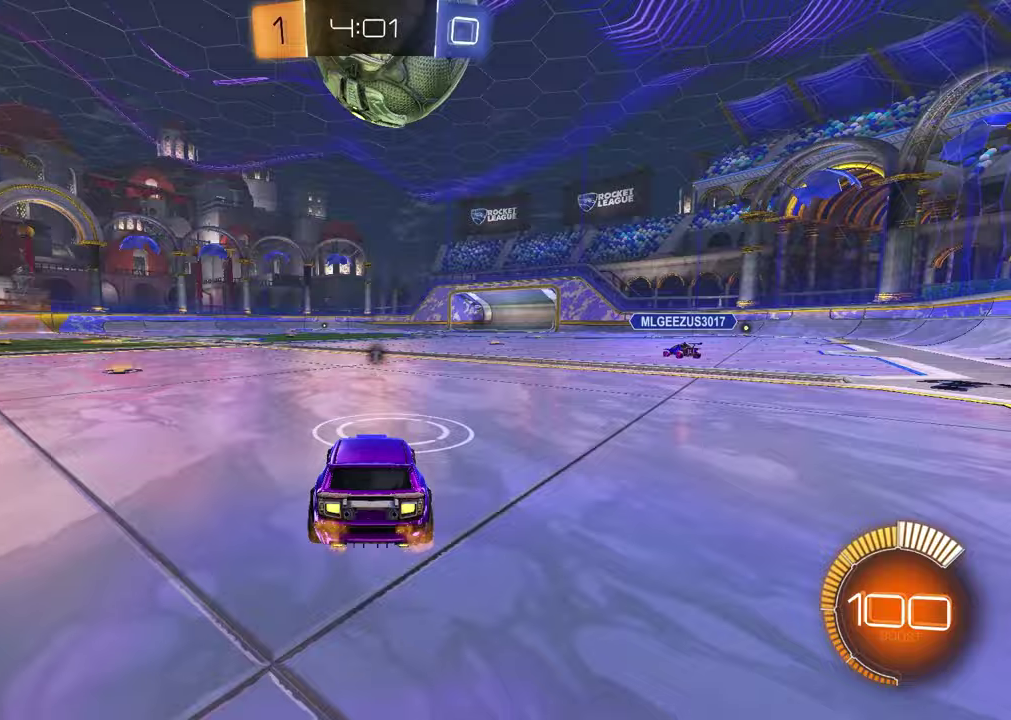
{"buttons": ["R2"], "left_stick": "center", "right_stick": "center", "events": [[183, "R2", "down"], [183, "left_stick", "up-right"], [317, "left_stick", "center"]]}
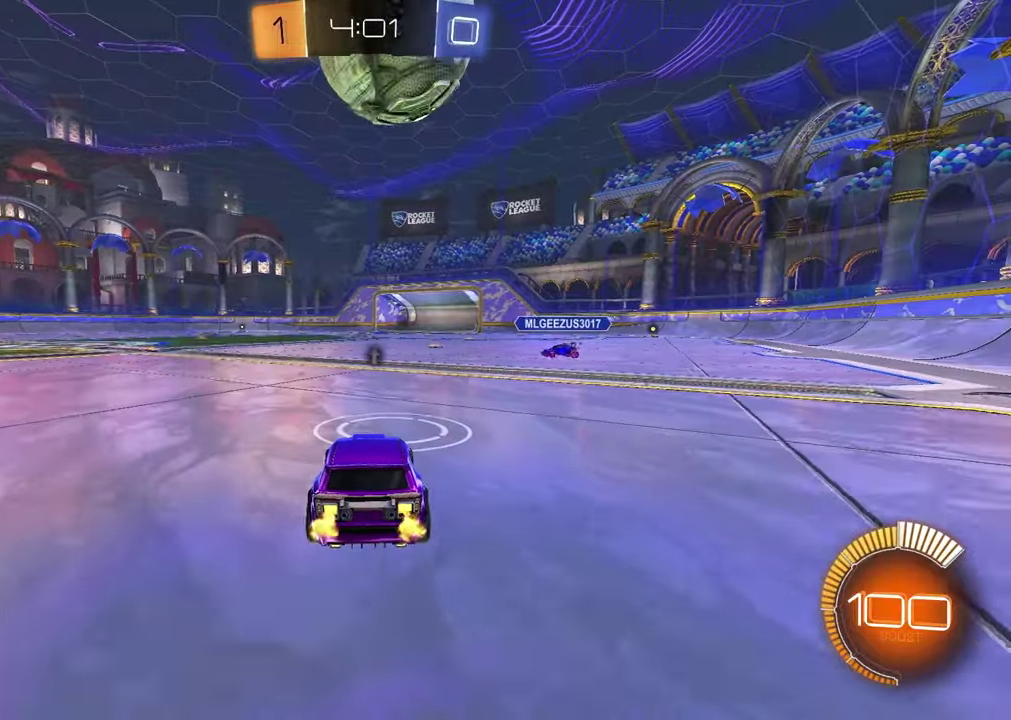
{"buttons": ["CROSS", "R1", "R2"], "left_stick": "up-right", "right_stick": "center", "events": [[150, "CROSS", "down"], [167, "R1", "down"], [200, "left_stick", "down-left"], [333, "CROSS", "up"], [333, "left_stick", "center"], [450, "left_stick", "up-right"], [483, "CROSS", "down"]]}
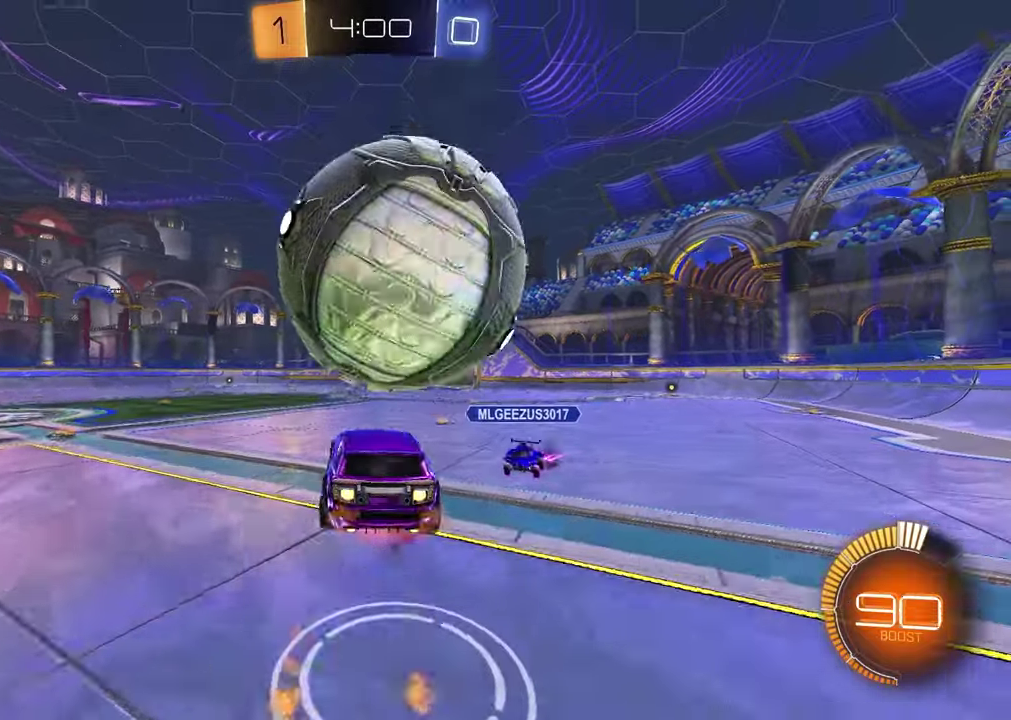
{"buttons": ["R2"], "left_stick": "down-right", "right_stick": "center", "events": [[117, "CROSS", "up"], [117, "R1", "up"], [133, "left_stick", "down"], [500, "left_stick", "down-right"]]}
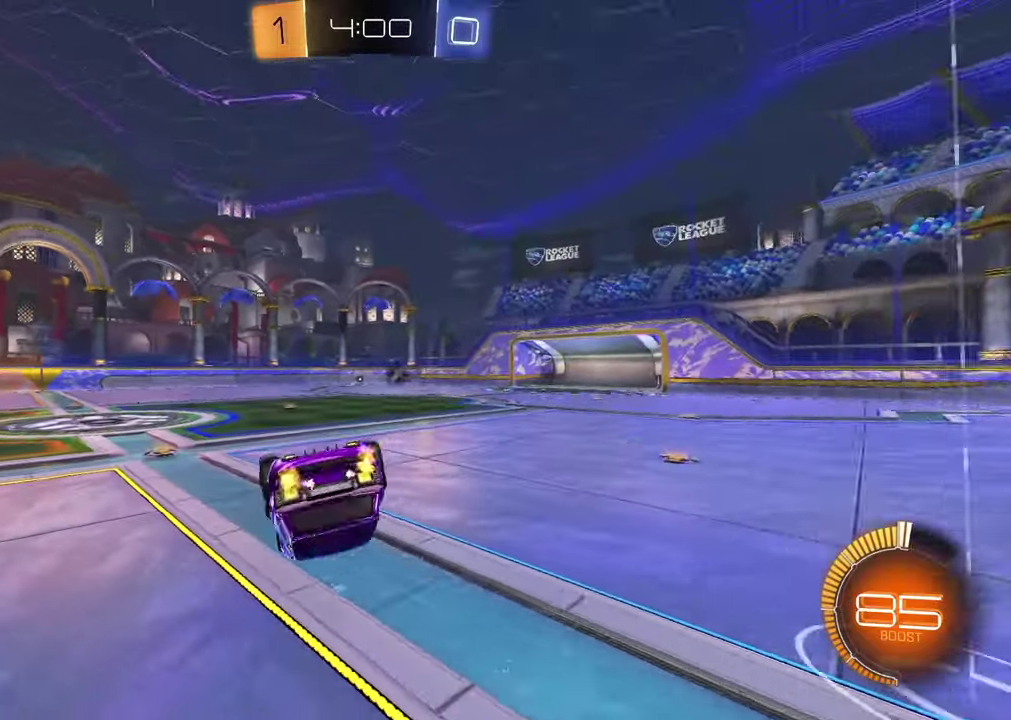
{"buttons": ["R1", "R2"], "left_stick": "center", "right_stick": "center", "events": [[83, "TRIANGLE", "down"], [183, "TRIANGLE", "up"], [200, "SQUARE", "down"], [317, "R1", "down"], [383, "left_stick", "down"], [433, "left_stick", "center"], [467, "SQUARE", "up"]]}
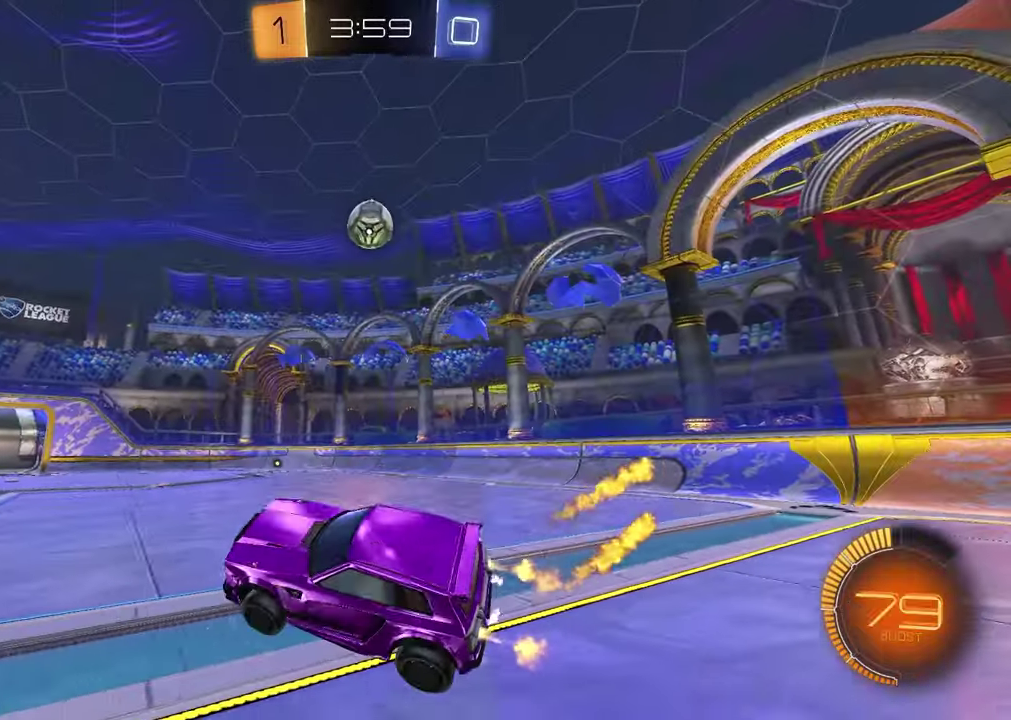
{"buttons": ["R1", "R2"], "left_stick": "up-right", "right_stick": "center", "events": [[200, "R1", "up"], [317, "left_stick", "up-right"], [333, "R1", "down"]]}
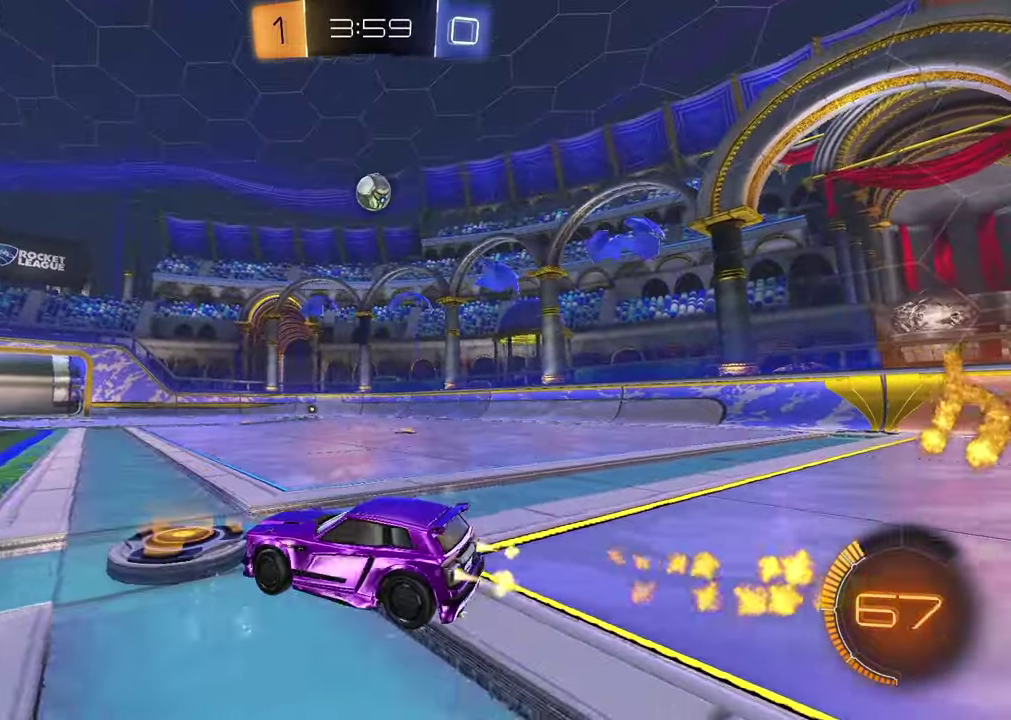
{"buttons": ["R1", "R2"], "left_stick": "down", "right_stick": "center", "events": [[217, "CROSS", "down"], [217, "left_stick", "down-right"], [283, "CROSS", "up"], [333, "CROSS", "down"], [417, "left_stick", "down"], [483, "CROSS", "up"]]}
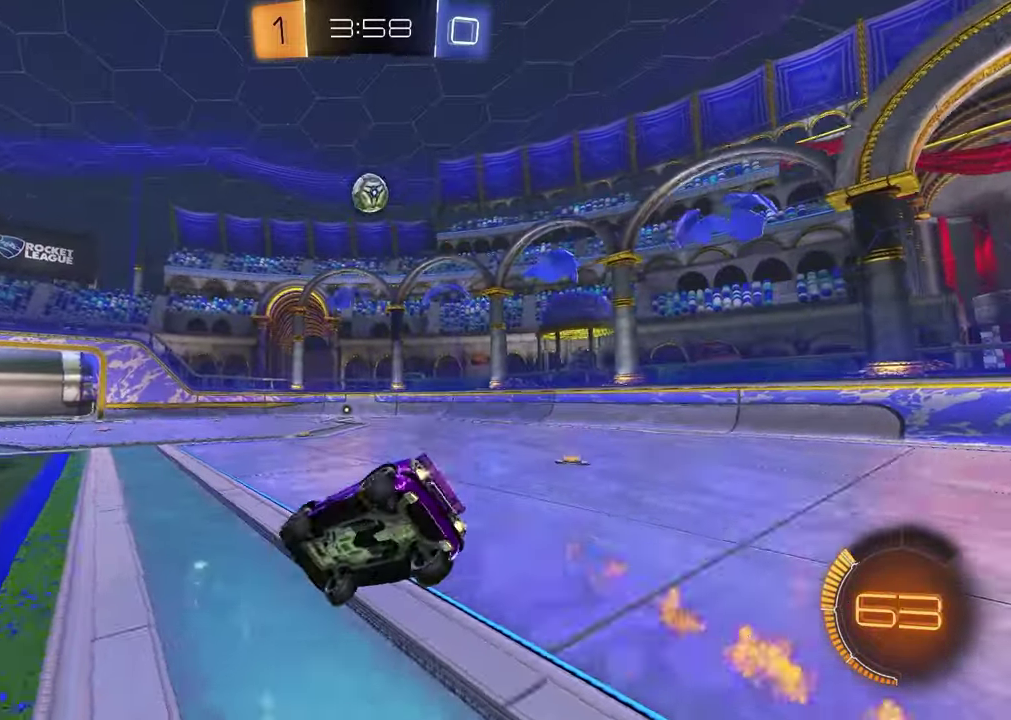
{"buttons": ["SQUARE", "R2"], "left_stick": "down-right", "right_stick": "center", "events": [[17, "R1", "up"], [217, "TRIANGLE", "down"], [250, "left_stick", "down-right"], [300, "TRIANGLE", "up"], [333, "SQUARE", "down"]]}
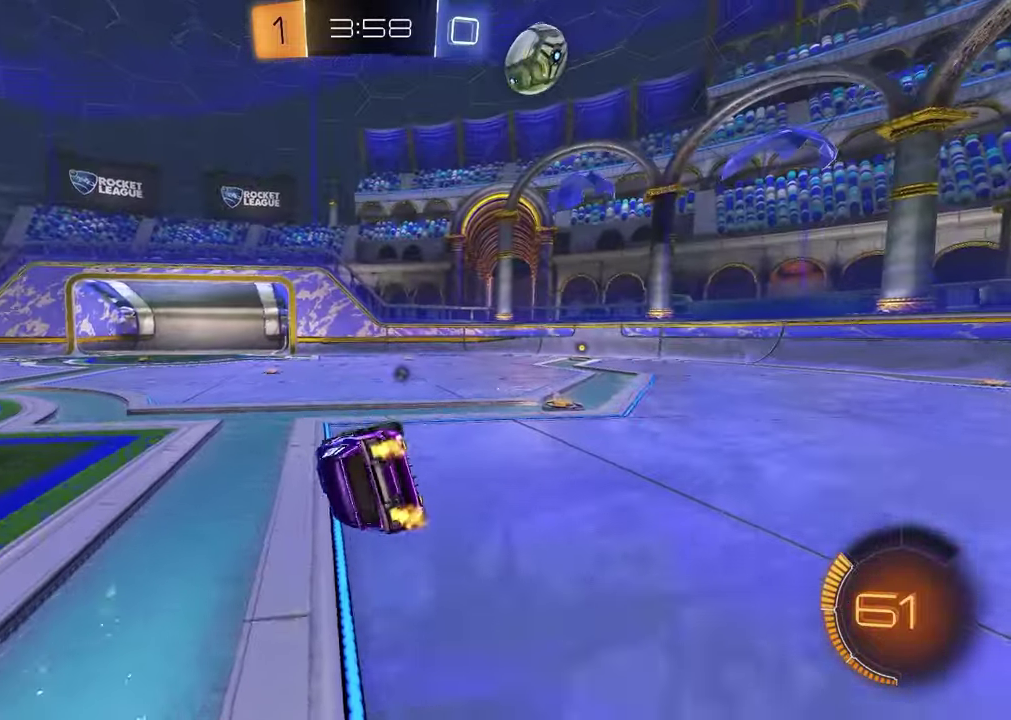
{"buttons": ["R2"], "left_stick": "center", "right_stick": "center", "events": [[167, "SQUARE", "up"], [300, "left_stick", "center"]]}
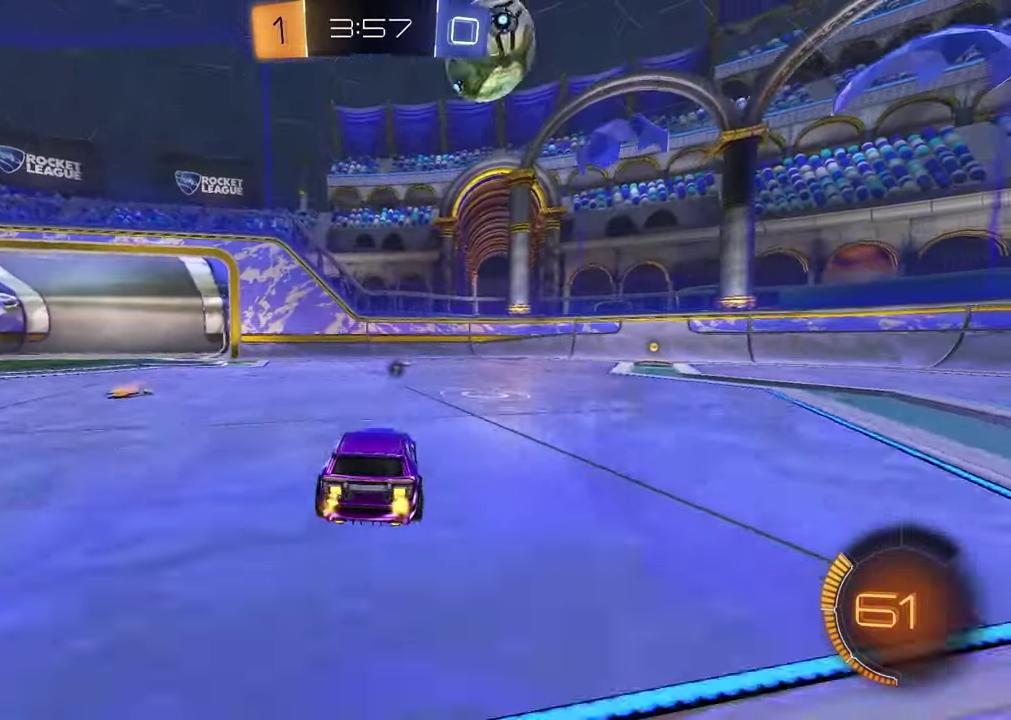
{"buttons": ["L1"], "left_stick": "left", "right_stick": "center", "events": [[350, "R2", "up"], [383, "left_stick", "left"], [417, "L1", "down"]]}
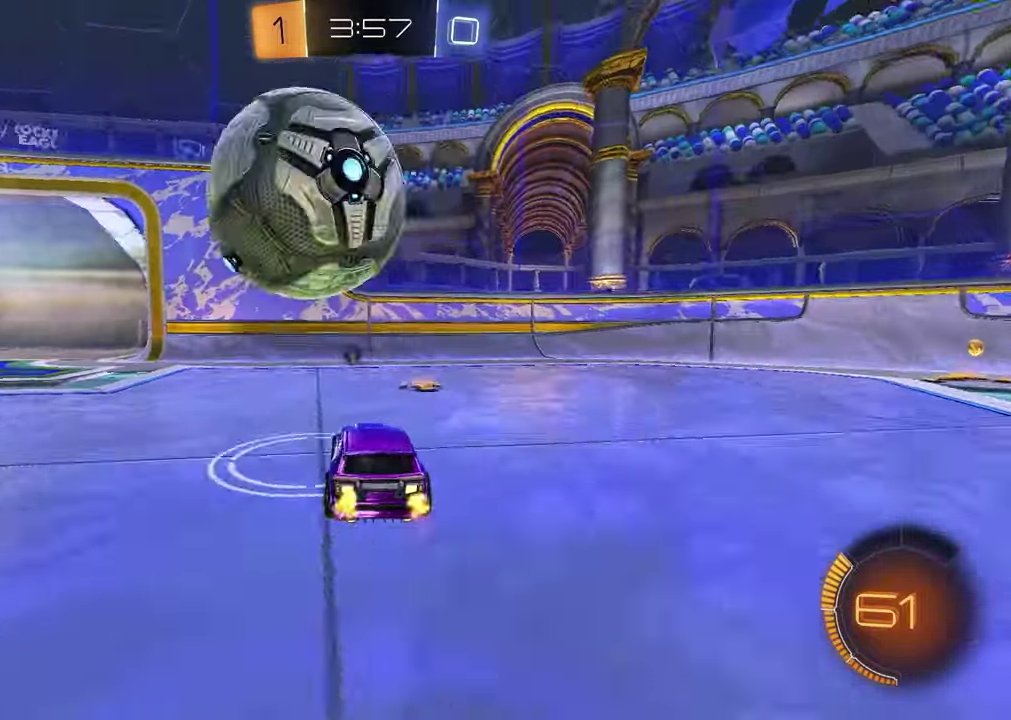
{"buttons": ["R2"], "left_stick": "center", "right_stick": "center", "events": [[50, "L1", "up"], [117, "L2", "down"], [217, "L2", "up"], [217, "R2", "down"], [317, "left_stick", "center"], [383, "left_stick", "left"], [500, "left_stick", "center"]]}
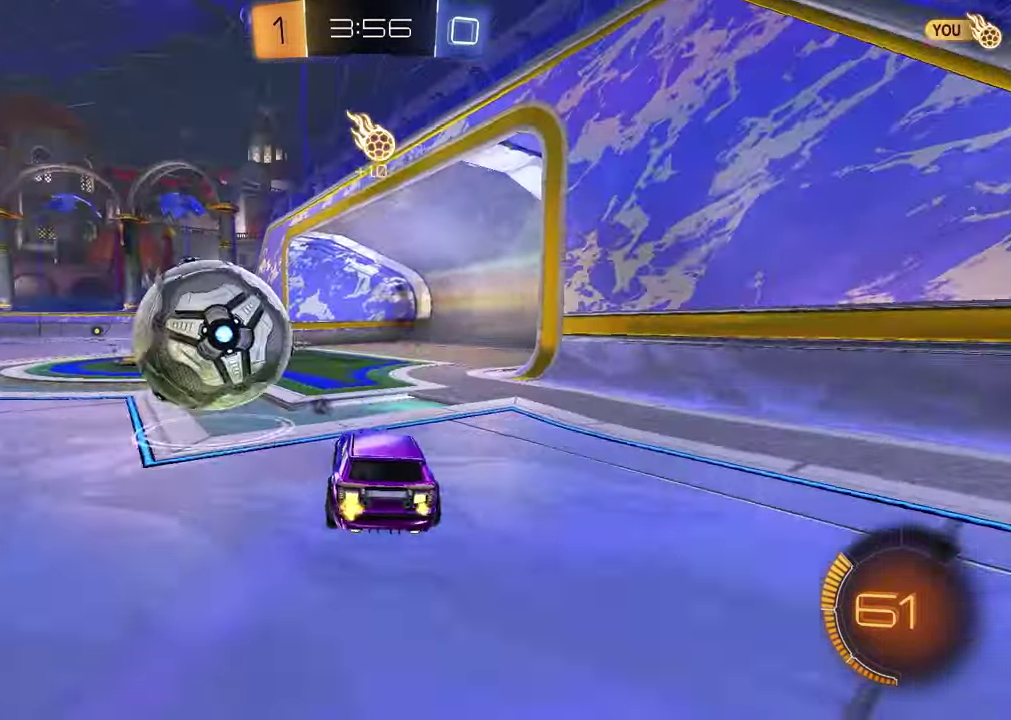
{"buttons": ["CROSS", "R1", "R2"], "left_stick": "up", "right_stick": "center"}